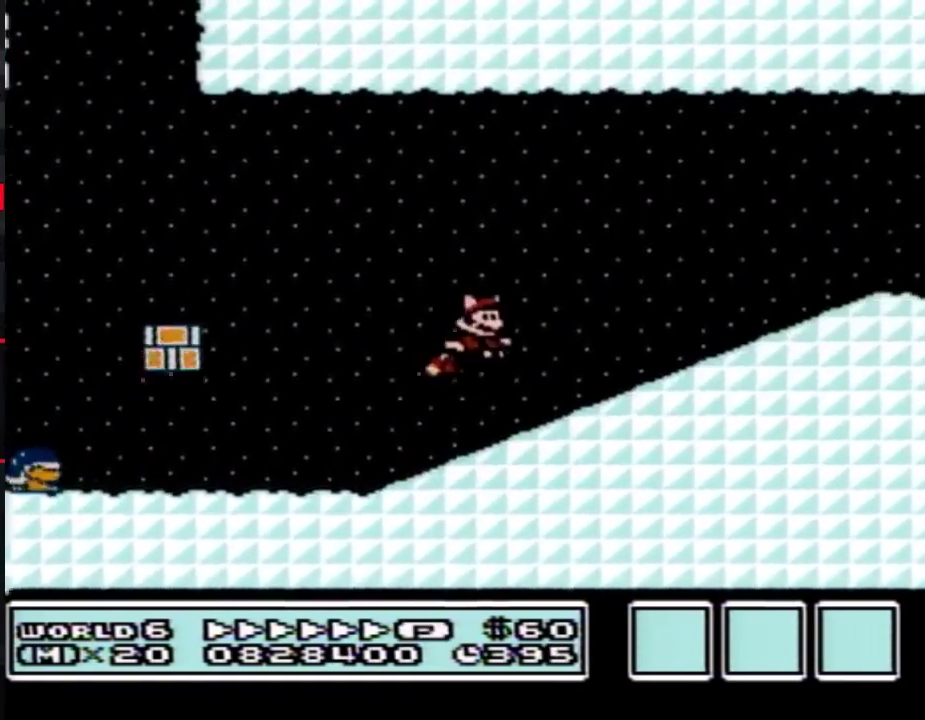
Gameplay with a controller (Nintendo layout); each line is a JSON object with the inputs held at the frame after it. "events" lists button and stick changes between this image and that frame as [ms after this image, input, new state], when the widget could be followed in between. Not read: L3 R3.
{"buttons": ["DPAD_RIGHT"], "events": [[283, "A", "up"], [500, "B", "up"]]}
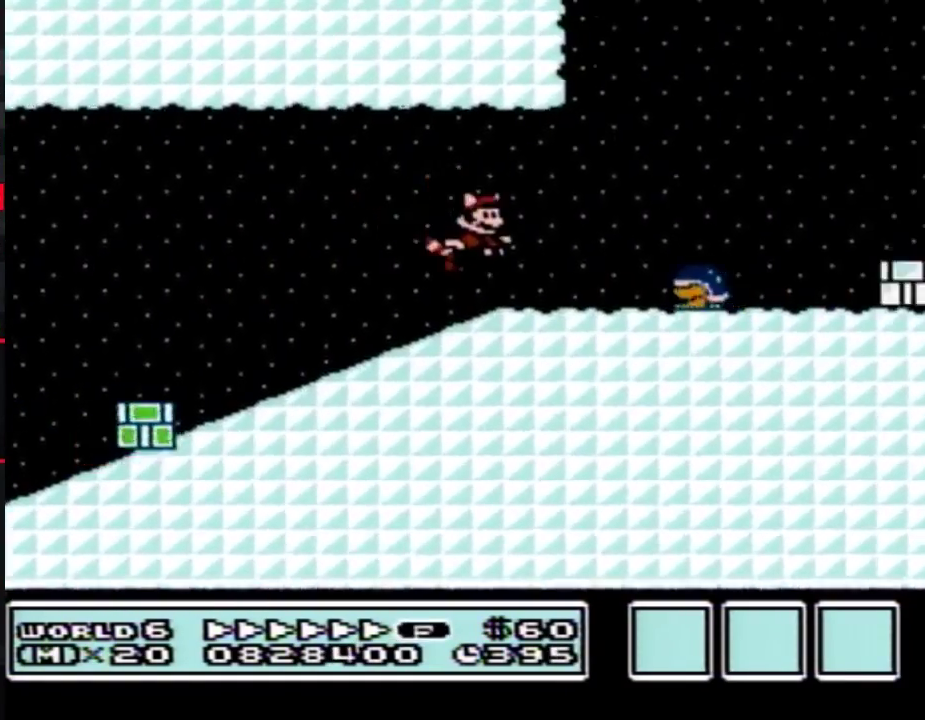
{"buttons": ["A", "B", "DPAD_RIGHT"], "events": [[50, "B", "down"], [400, "A", "down"]]}
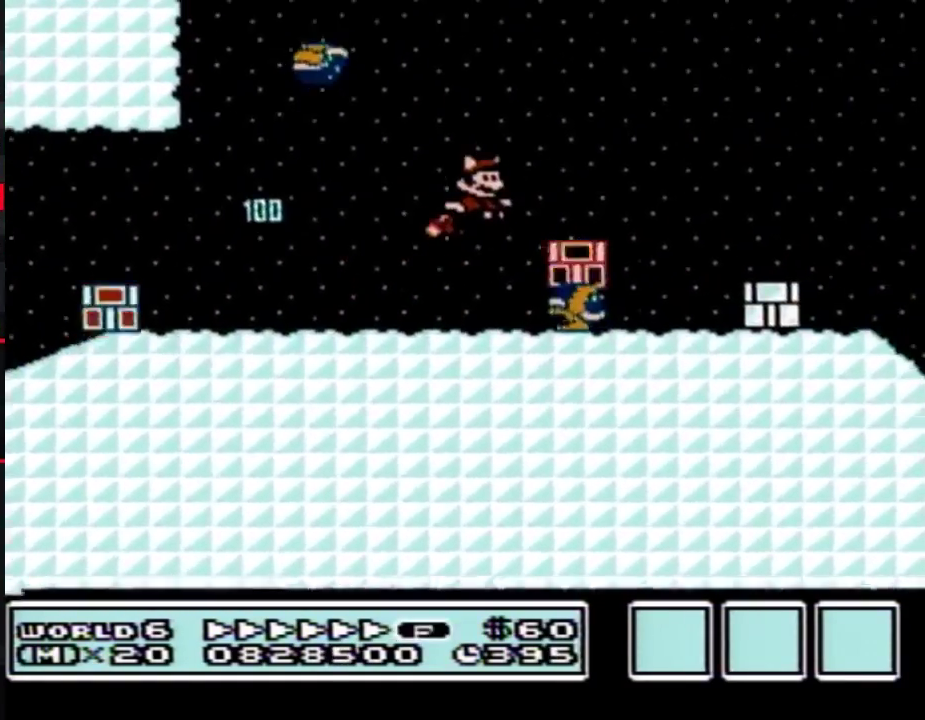
{"buttons": ["B", "DPAD_RIGHT"], "events": [[50, "A", "up"]]}
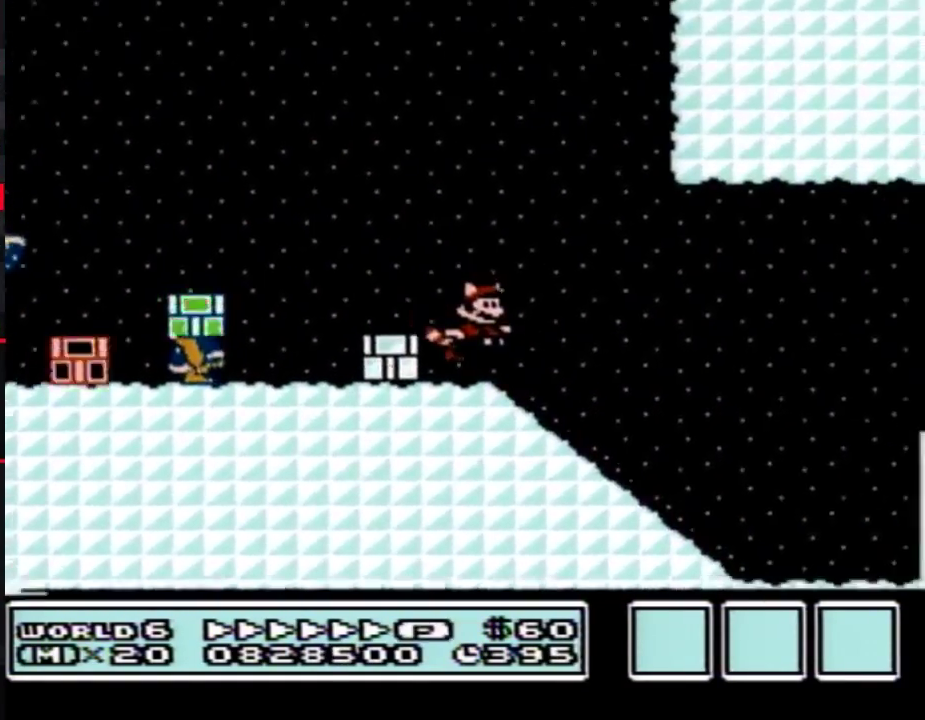
{"buttons": ["A", "B", "DPAD_RIGHT"], "events": [[333, "A", "down"]]}
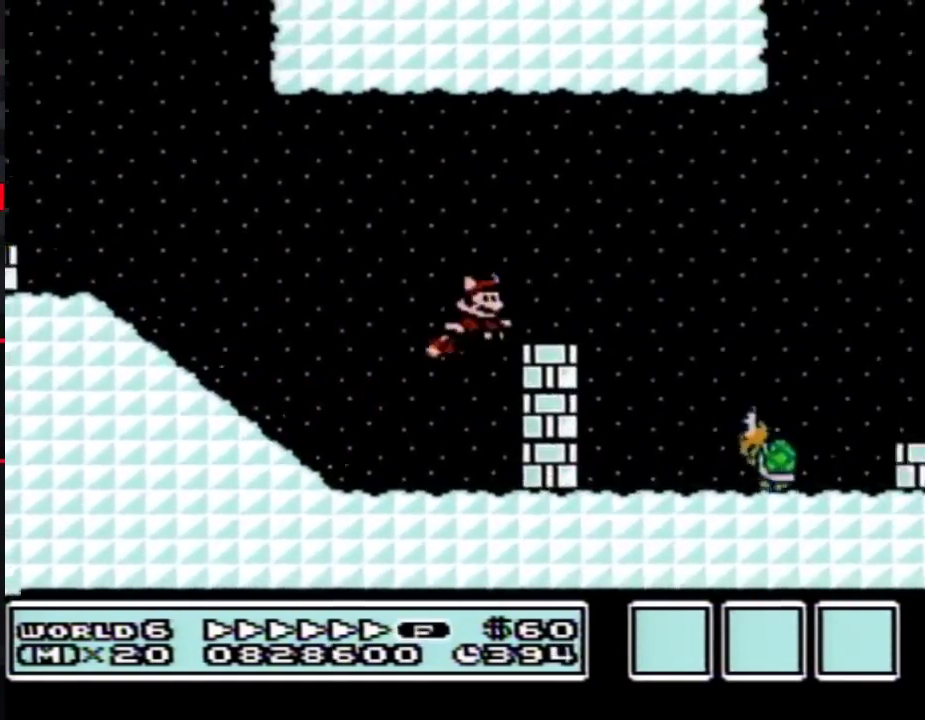
{"buttons": ["B", "DPAD_RIGHT"], "events": [[367, "A", "up"]]}
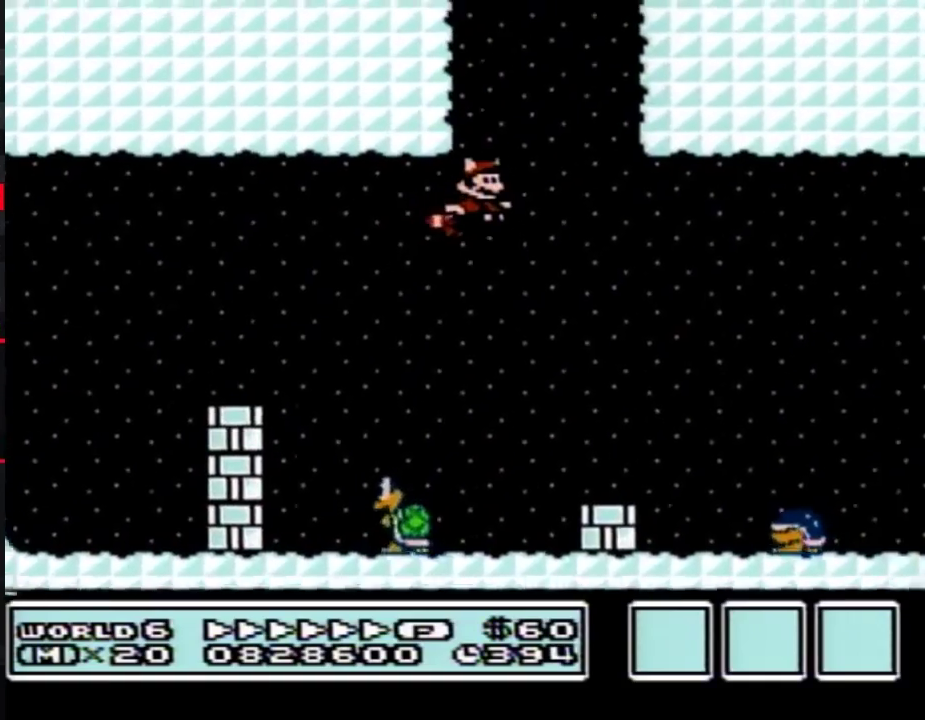
{"buttons": ["B", "DPAD_LEFT"], "events": [[33, "A", "down"], [83, "A", "up"], [150, "A", "down"], [217, "A", "up"], [217, "DPAD_RIGHT", "up"], [250, "DPAD_LEFT", "down"], [283, "A", "down"], [333, "A", "up"], [400, "A", "down"], [467, "A", "up"]]}
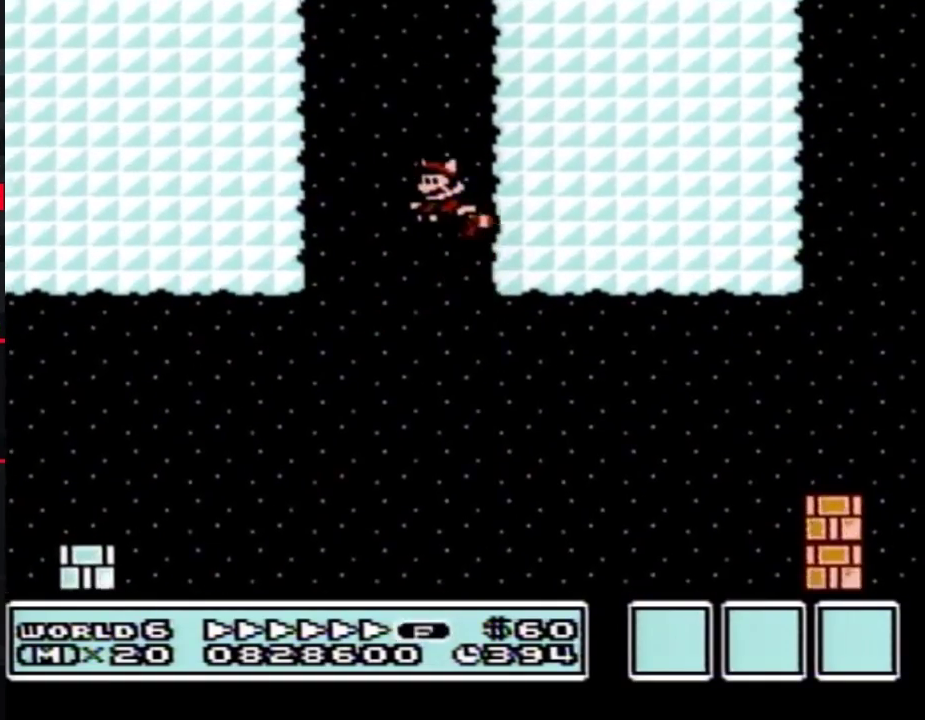
{"buttons": ["B"], "events": [[33, "A", "down"], [33, "DPAD_UP", "down"], [67, "DPAD_UP", "up"], [83, "A", "up"], [117, "DPAD_LEFT", "up"], [117, "DPAD_RIGHT", "down"], [150, "A", "down"], [150, "DPAD_RIGHT", "up"], [250, "A", "up"], [283, "A", "down"], [333, "A", "up"], [400, "A", "down"], [500, "A", "up"]]}
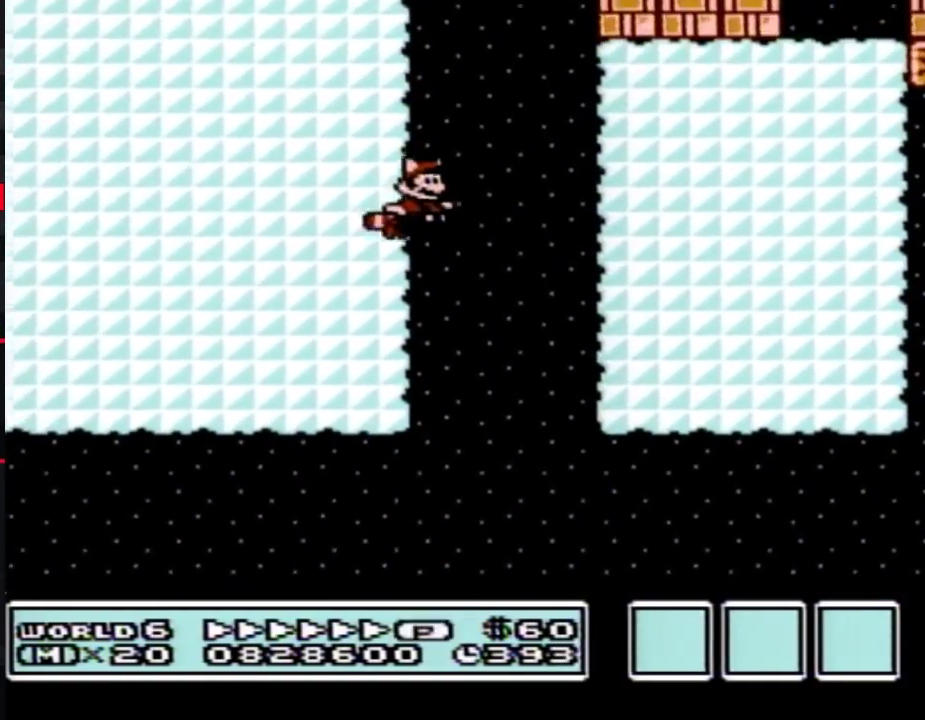
{"buttons": ["B"], "events": [[33, "A", "down"], [83, "A", "up"], [150, "A", "down"], [250, "A", "up"], [283, "A", "down"], [333, "A", "up"], [400, "A", "down"], [500, "A", "up"]]}
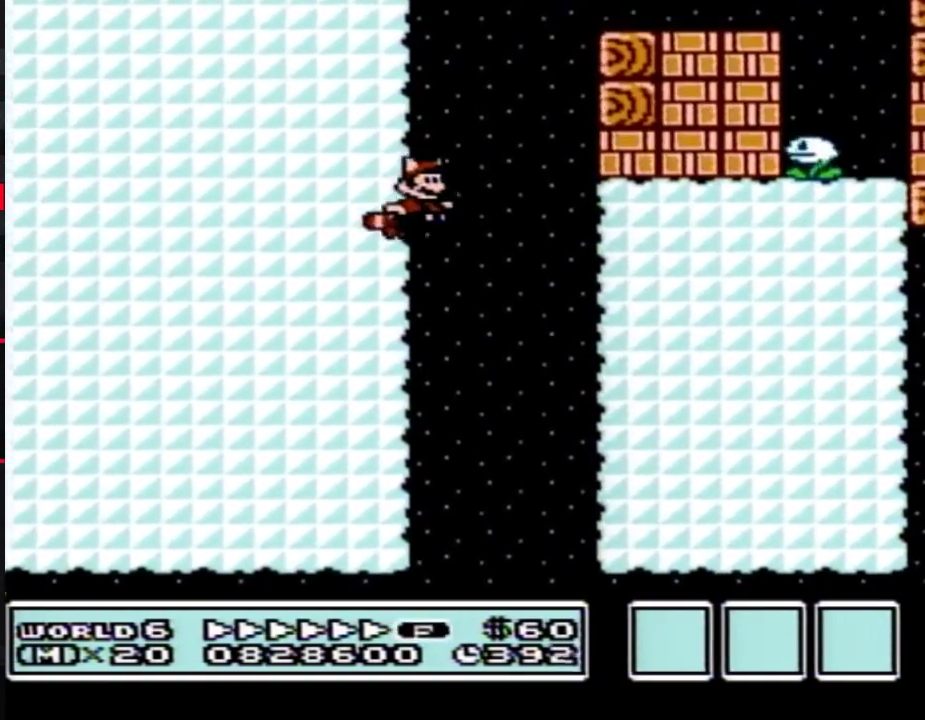
{"buttons": ["B", "DPAD_RIGHT"], "events": [[33, "A", "down"], [117, "A", "up"], [183, "A", "down"], [217, "DPAD_RIGHT", "down"], [283, "A", "up"], [333, "A", "down"], [467, "A", "up"]]}
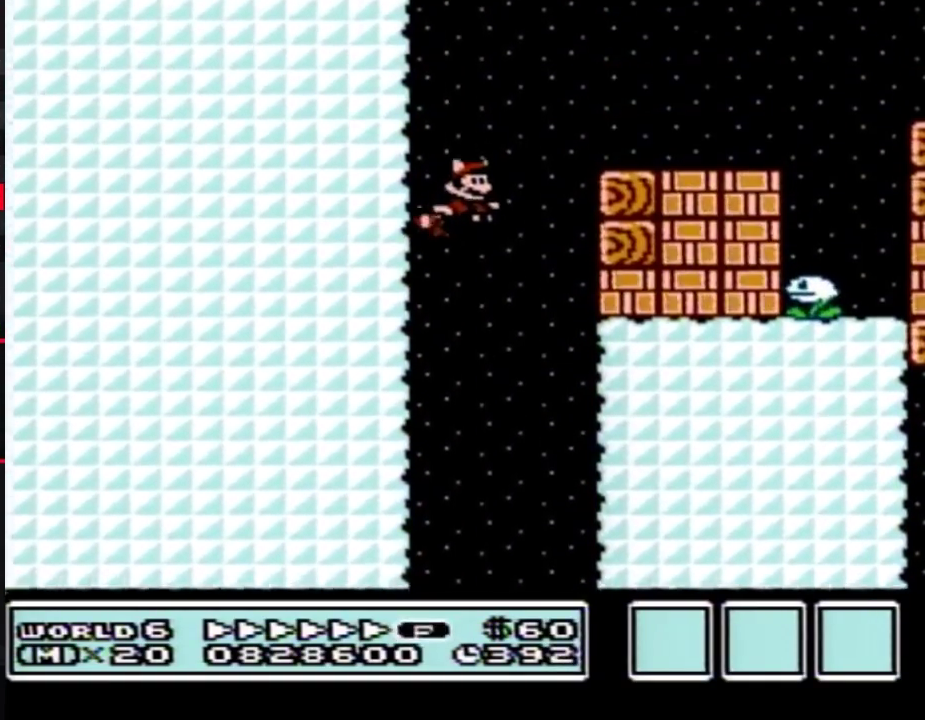
{"buttons": ["B", "DPAD_RIGHT"], "events": [[33, "A", "down"], [150, "A", "up"]]}
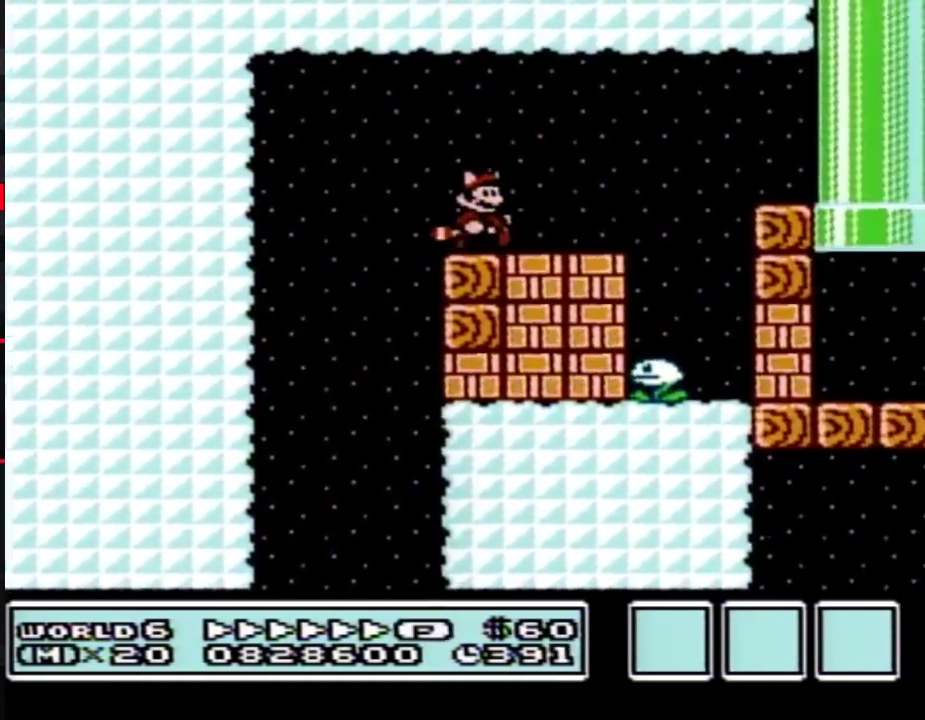
{"buttons": [], "events": [[350, "B", "up"], [400, "B", "down"], [433, "DPAD_RIGHT", "up"], [467, "B", "up"]]}
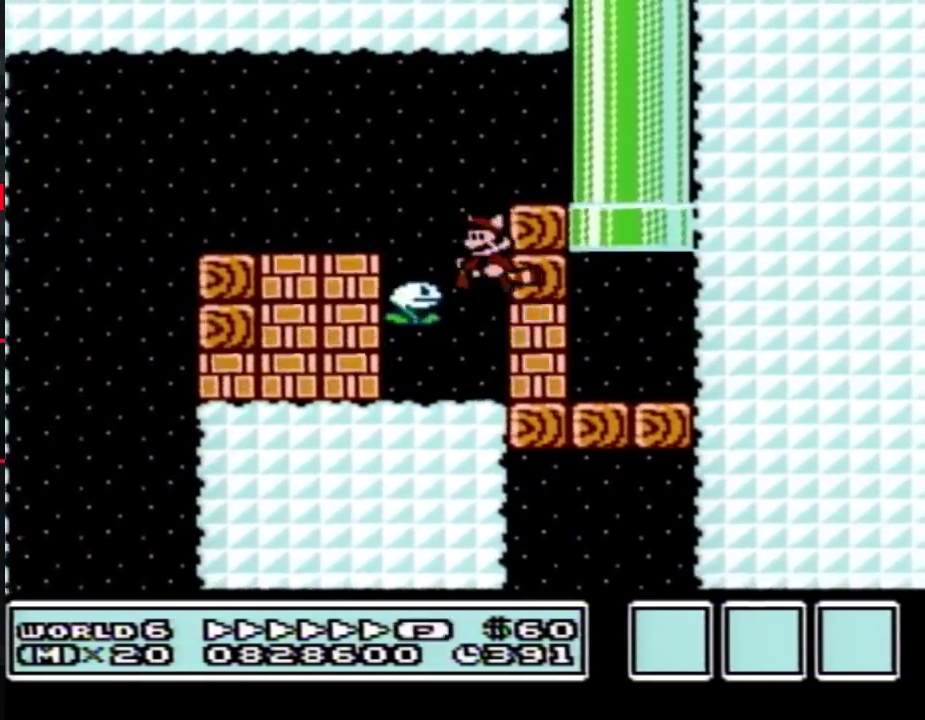
{"buttons": ["B", "DPAD_RIGHT"], "events": [[50, "B", "down"], [117, "B", "up"], [150, "DPAD_RIGHT", "down"], [183, "B", "down"], [250, "B", "up"], [333, "B", "down"]]}
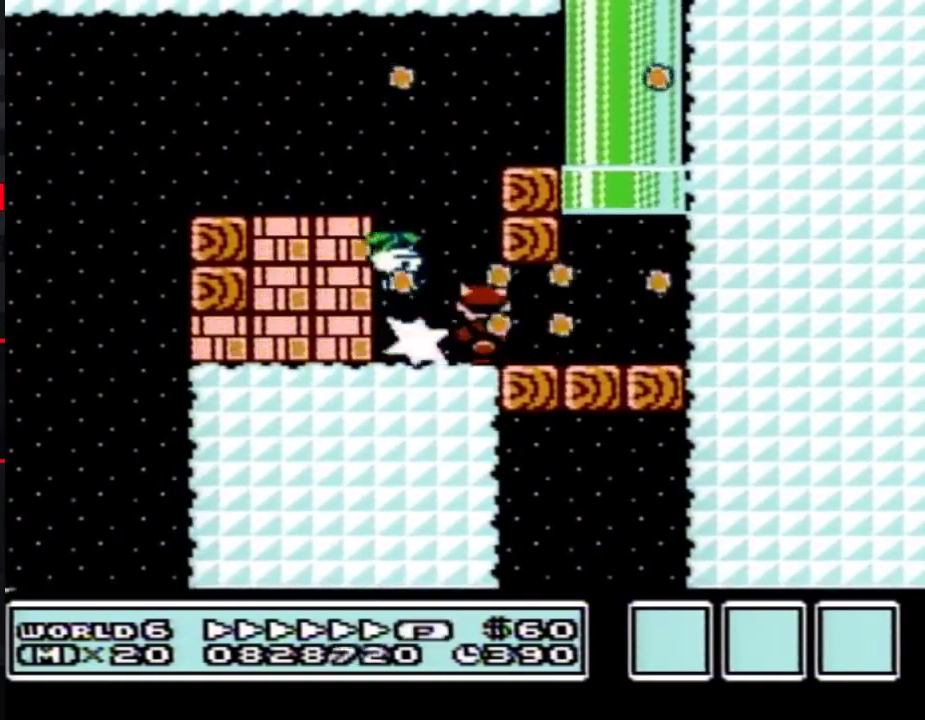
{"buttons": ["B", "DPAD_UP", "DPAD_LEFT"], "events": [[250, "A", "down"], [333, "A", "up"], [400, "A", "down"], [433, "DPAD_RIGHT", "up"], [467, "A", "up"], [467, "DPAD_LEFT", "down"], [500, "DPAD_UP", "down"]]}
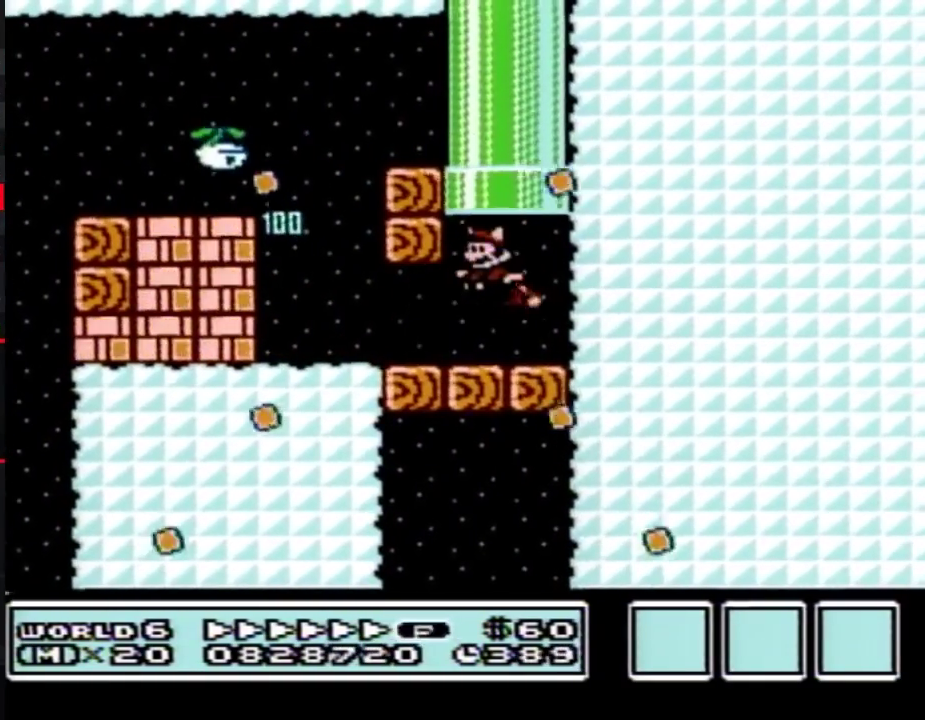
{"buttons": [], "events": [[50, "A", "down"], [83, "DPAD_LEFT", "up"], [117, "DPAD_UP", "up"], [183, "A", "up"], [183, "B", "up"]]}
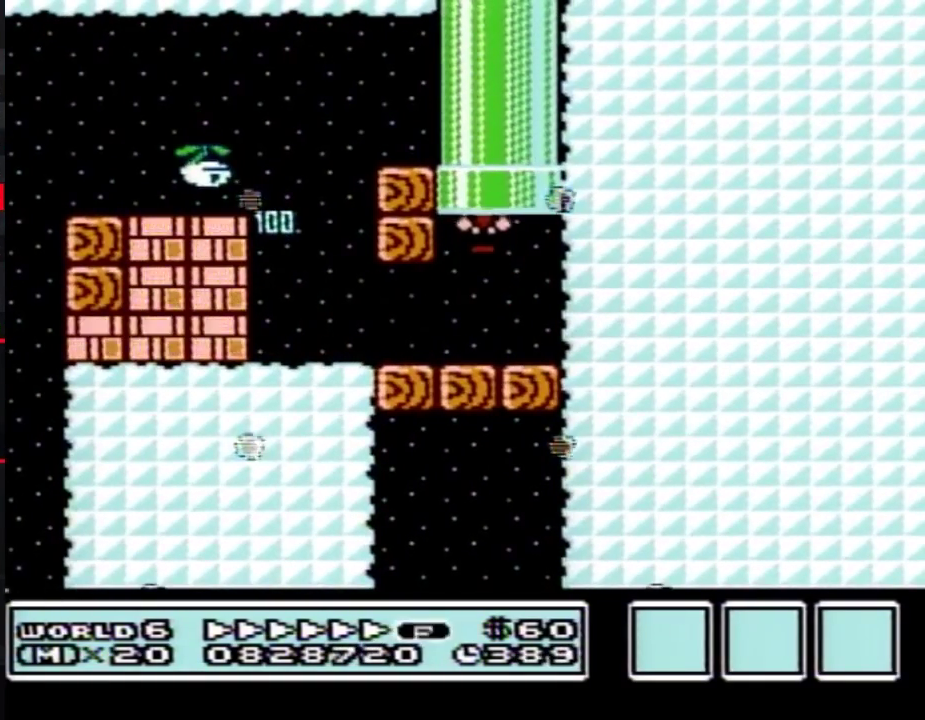
{"buttons": ["DPAD_RIGHT"], "events": [[367, "DPAD_RIGHT", "down"]]}
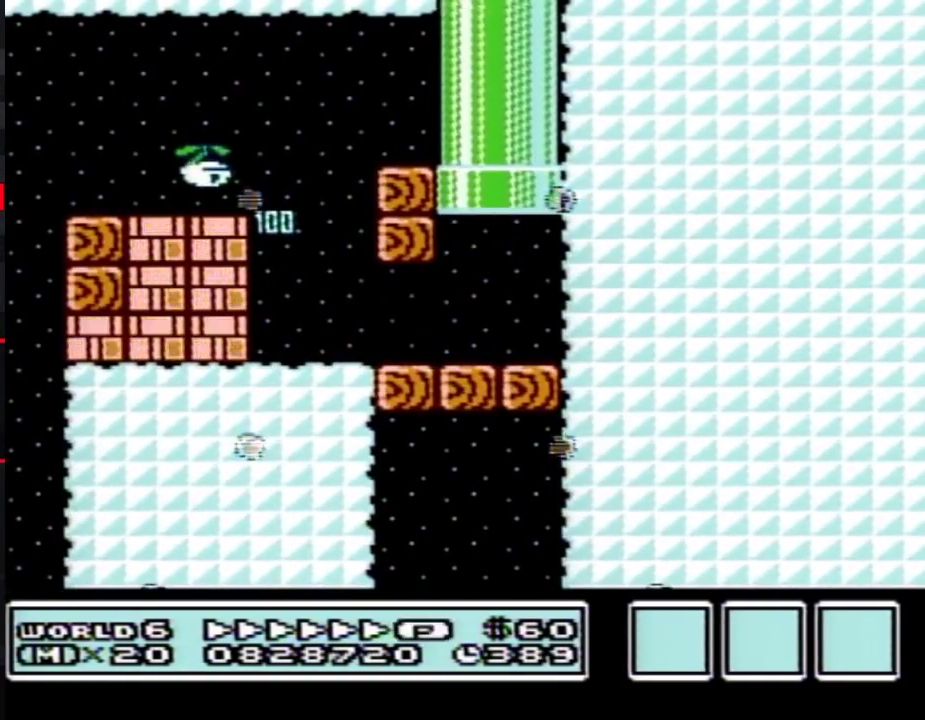
{"buttons": ["DPAD_RIGHT"], "events": []}
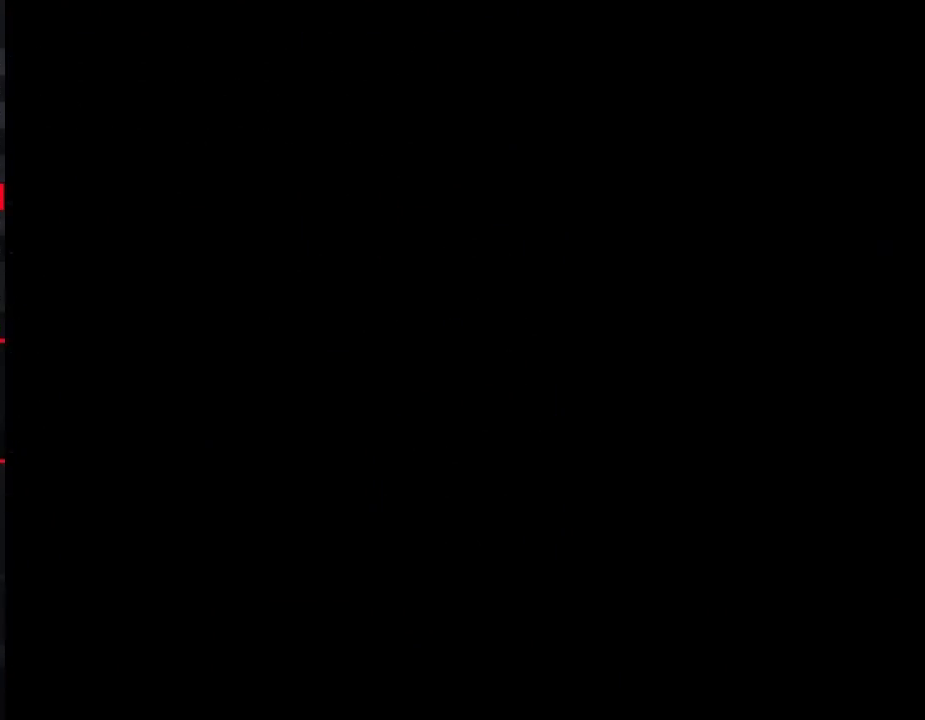
{"buttons": ["DPAD_RIGHT"], "events": []}
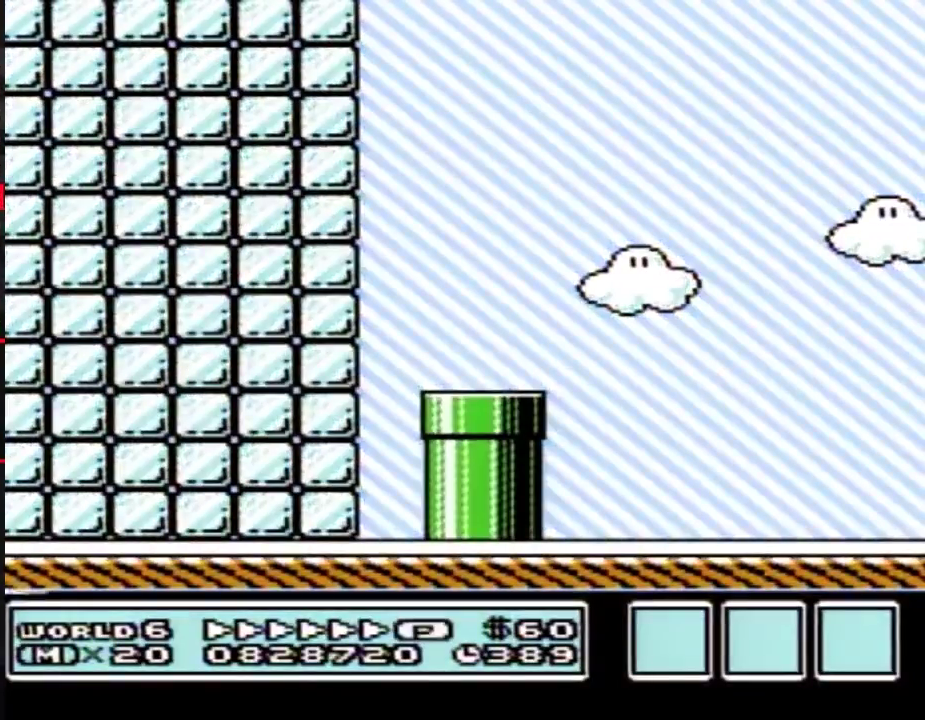
{"buttons": ["DPAD_RIGHT"], "events": []}
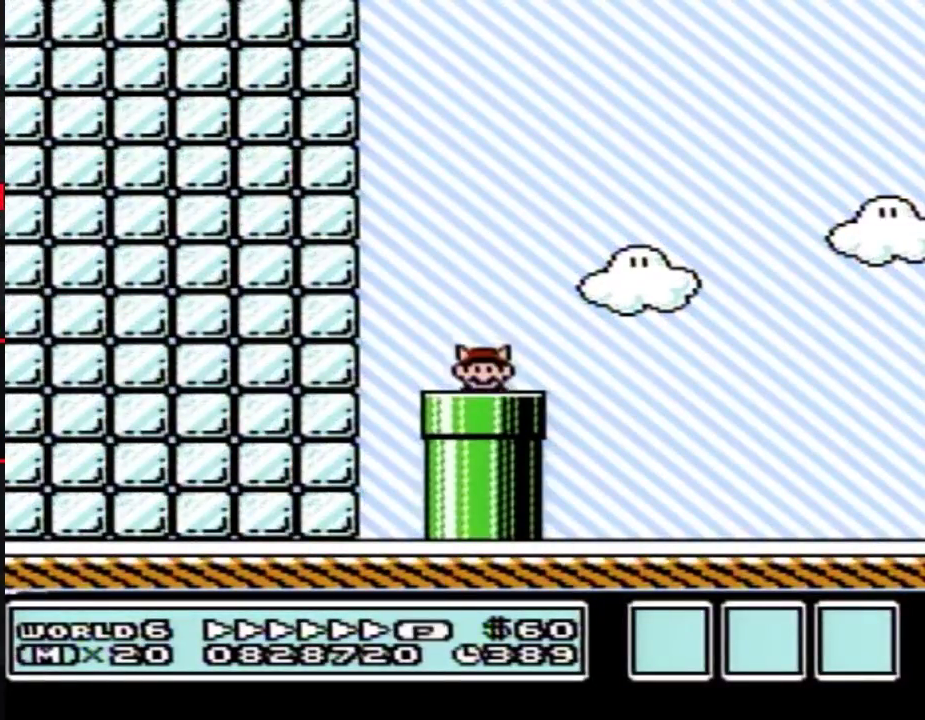
{"buttons": ["A", "DPAD_RIGHT"], "events": [[500, "A", "down"]]}
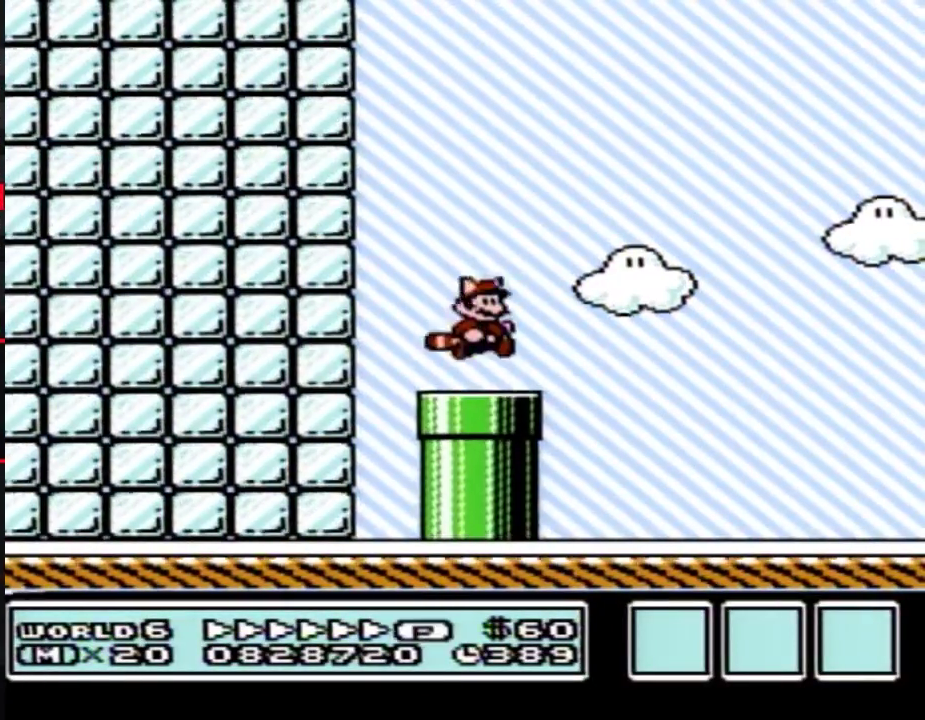
{"buttons": ["B", "DPAD_RIGHT"], "events": [[33, "B", "down"], [50, "A", "up"]]}
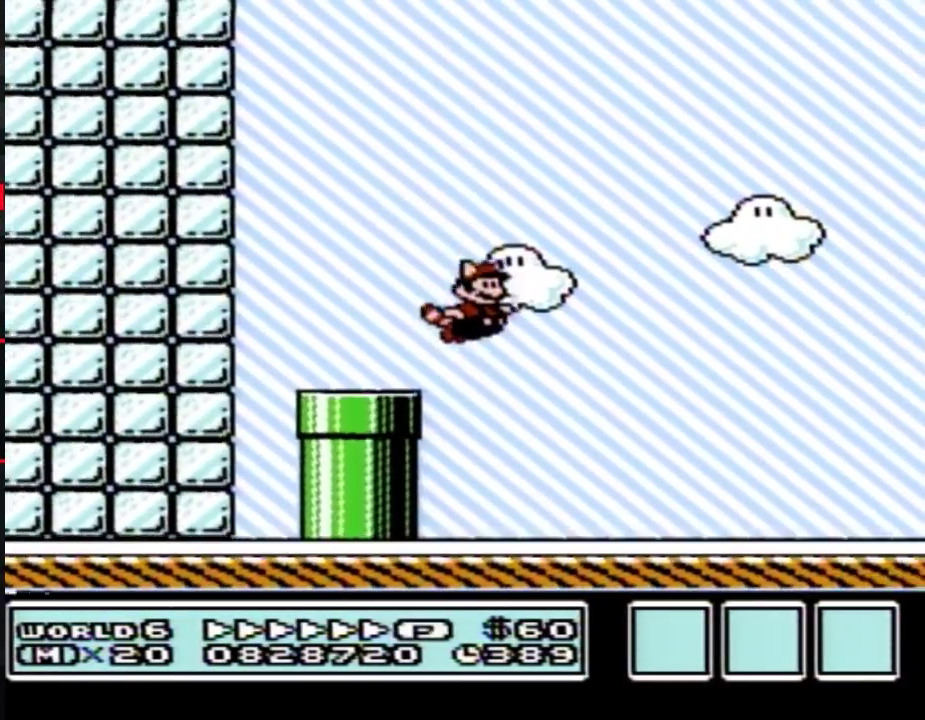
{"buttons": ["B", "DPAD_RIGHT"], "events": []}
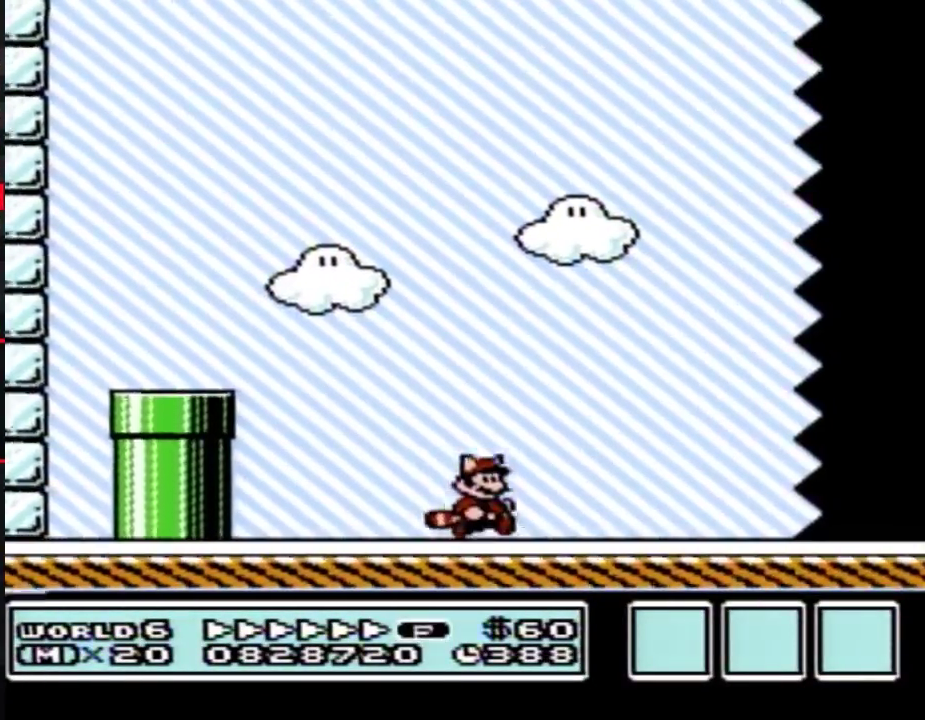
{"buttons": ["B", "DPAD_RIGHT"], "events": []}
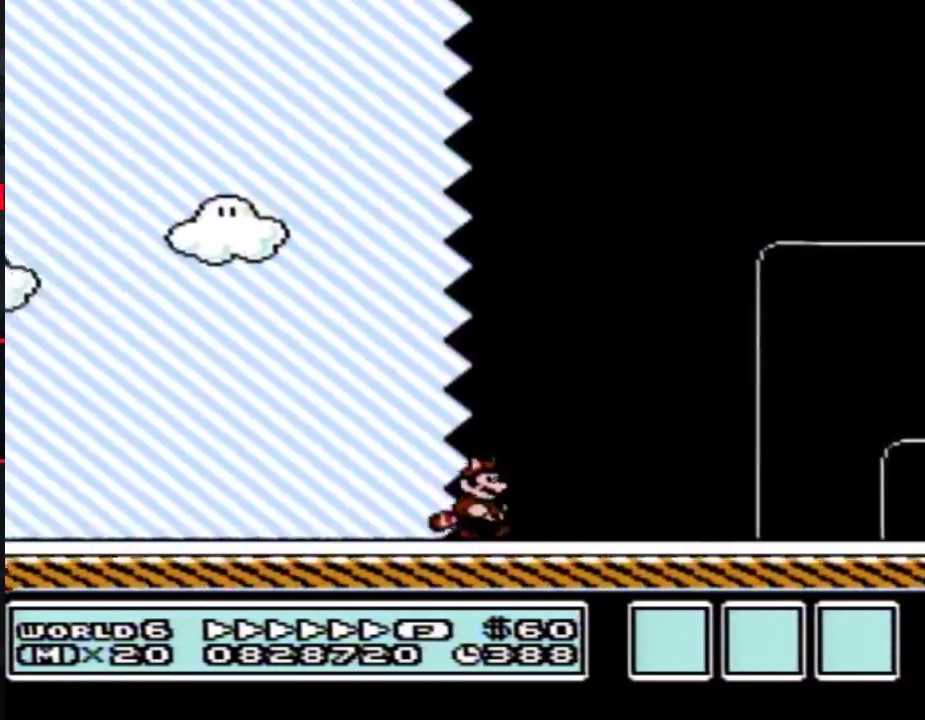
{"buttons": ["B", "DPAD_RIGHT"], "events": []}
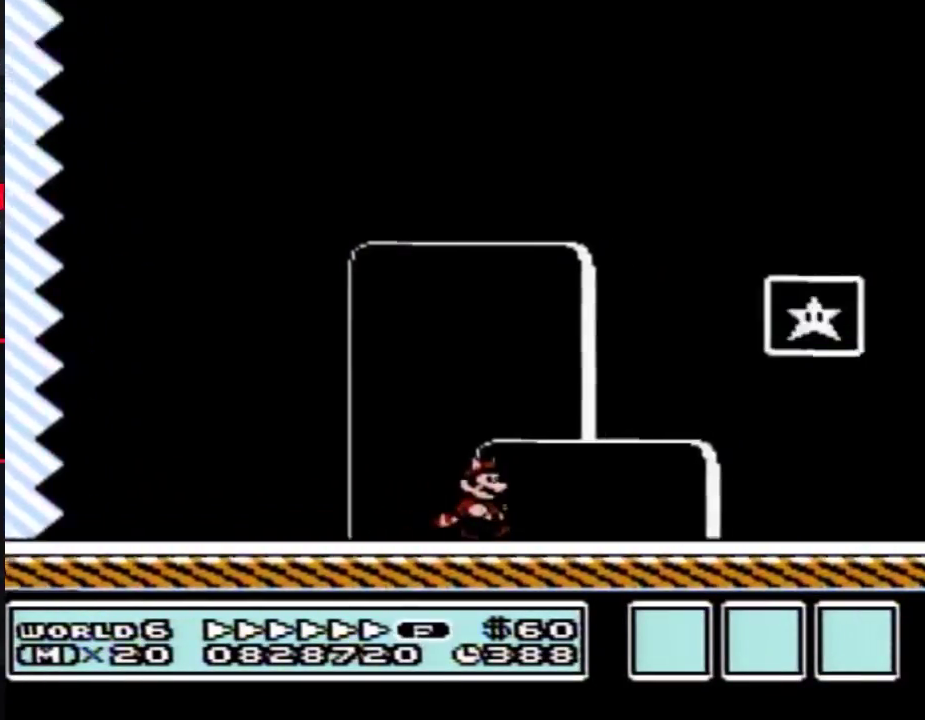
{"buttons": [], "events": [[117, "A", "down"], [433, "A", "up"], [433, "B", "up"], [500, "DPAD_RIGHT", "up"]]}